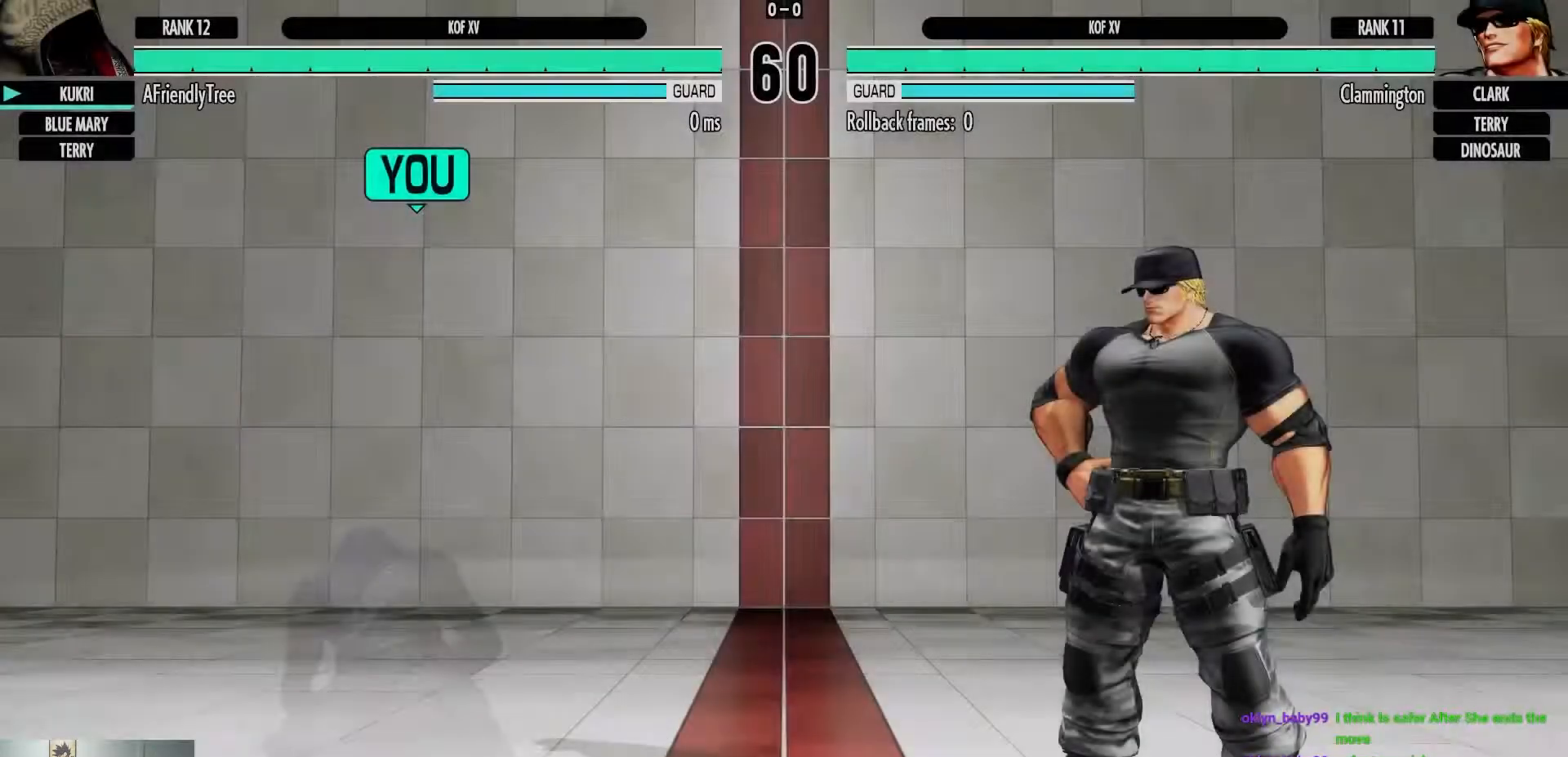
Gameplay with a controller (arcade stick); each line is a JSON object with the inputs held at the frame after it. "events" lists button and stick changes between this image and that frame as [ms after this image, input, new state], when the widget could be followed in between. Not read: L3 R3.
{"buttons": [], "left_stick": "center", "events": []}
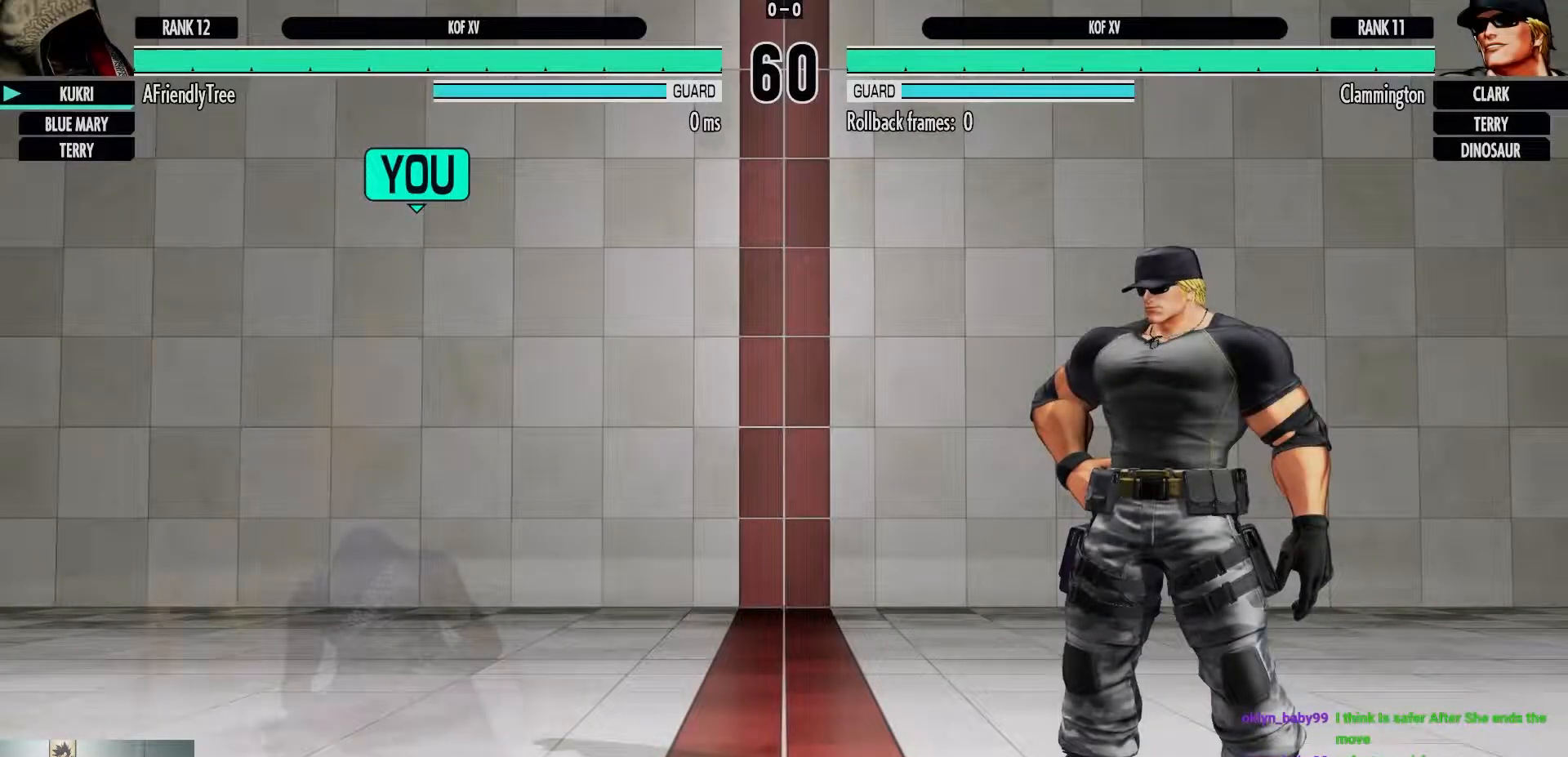
{"buttons": [], "left_stick": "center", "events": []}
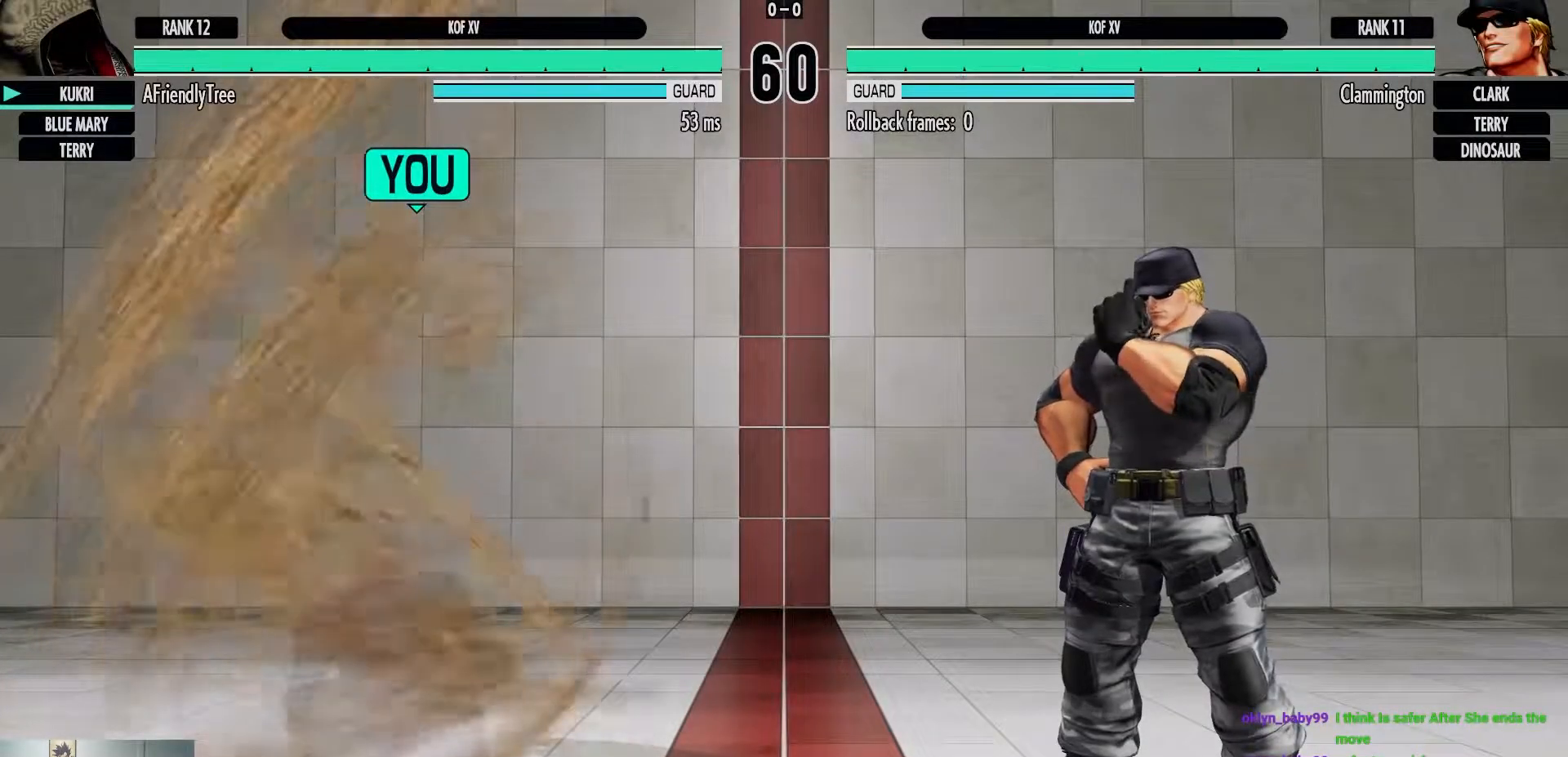
{"buttons": [], "left_stick": "center", "events": []}
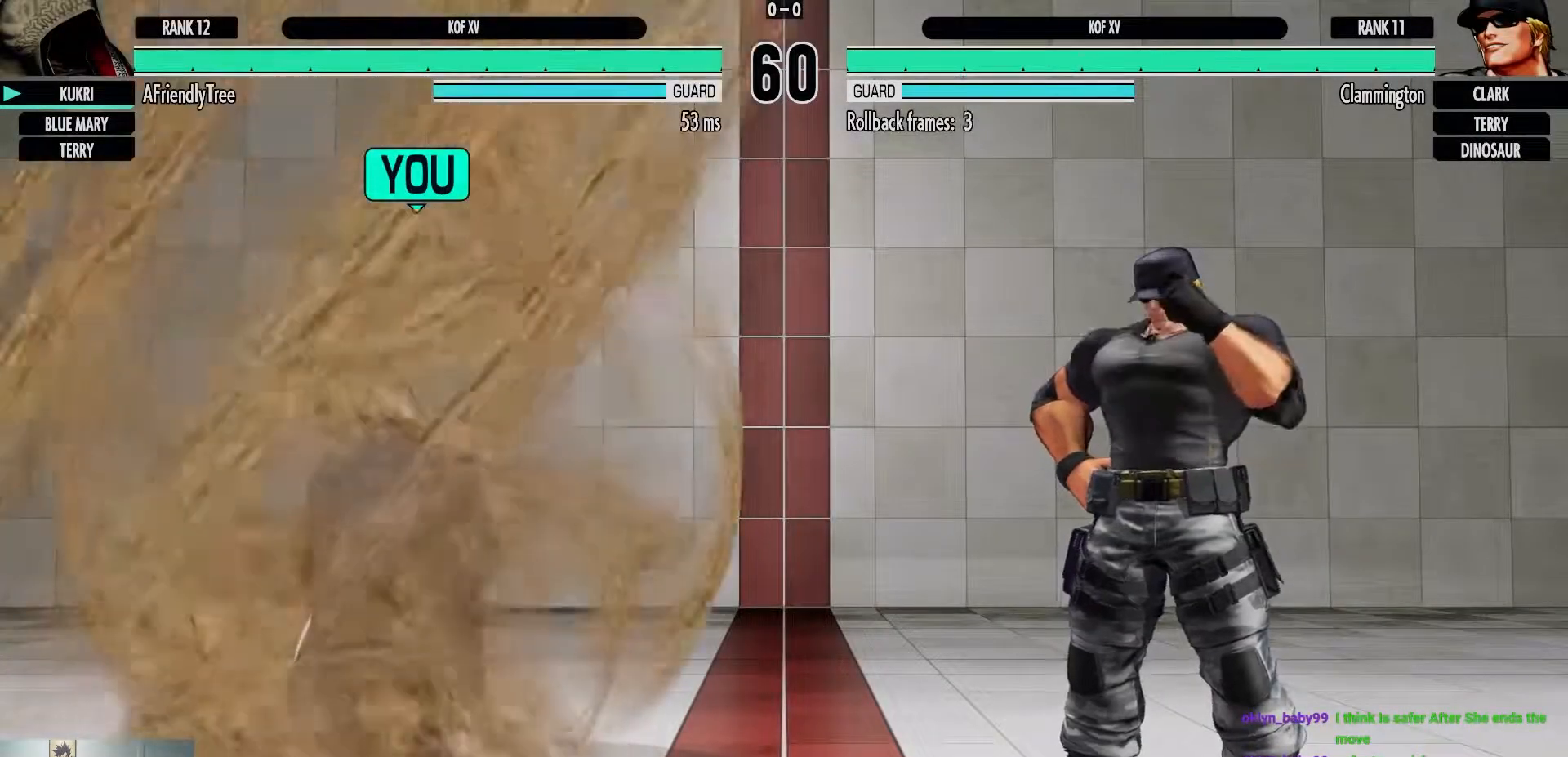
{"buttons": [], "left_stick": "center", "events": []}
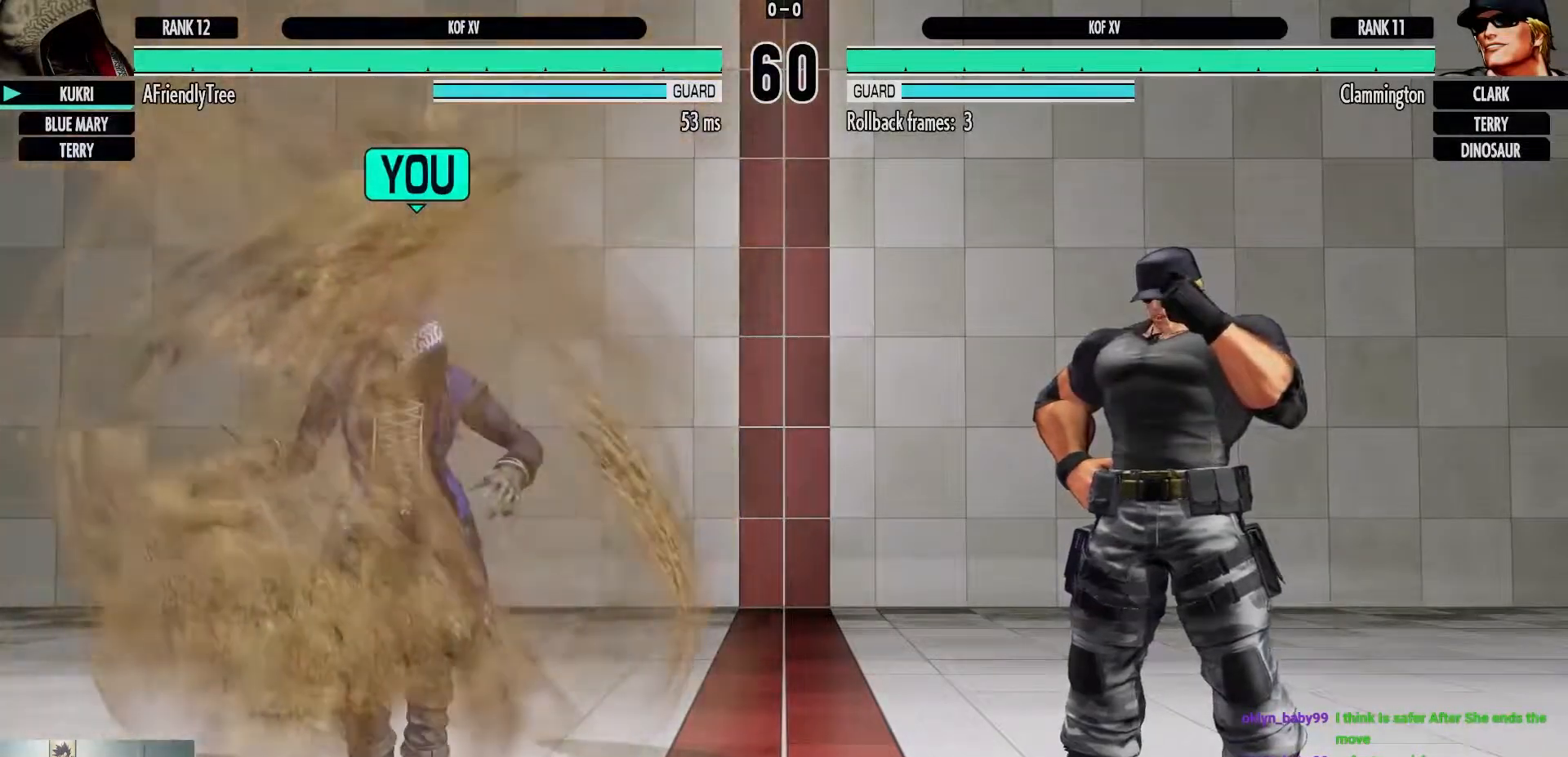
{"buttons": [], "left_stick": "center", "events": []}
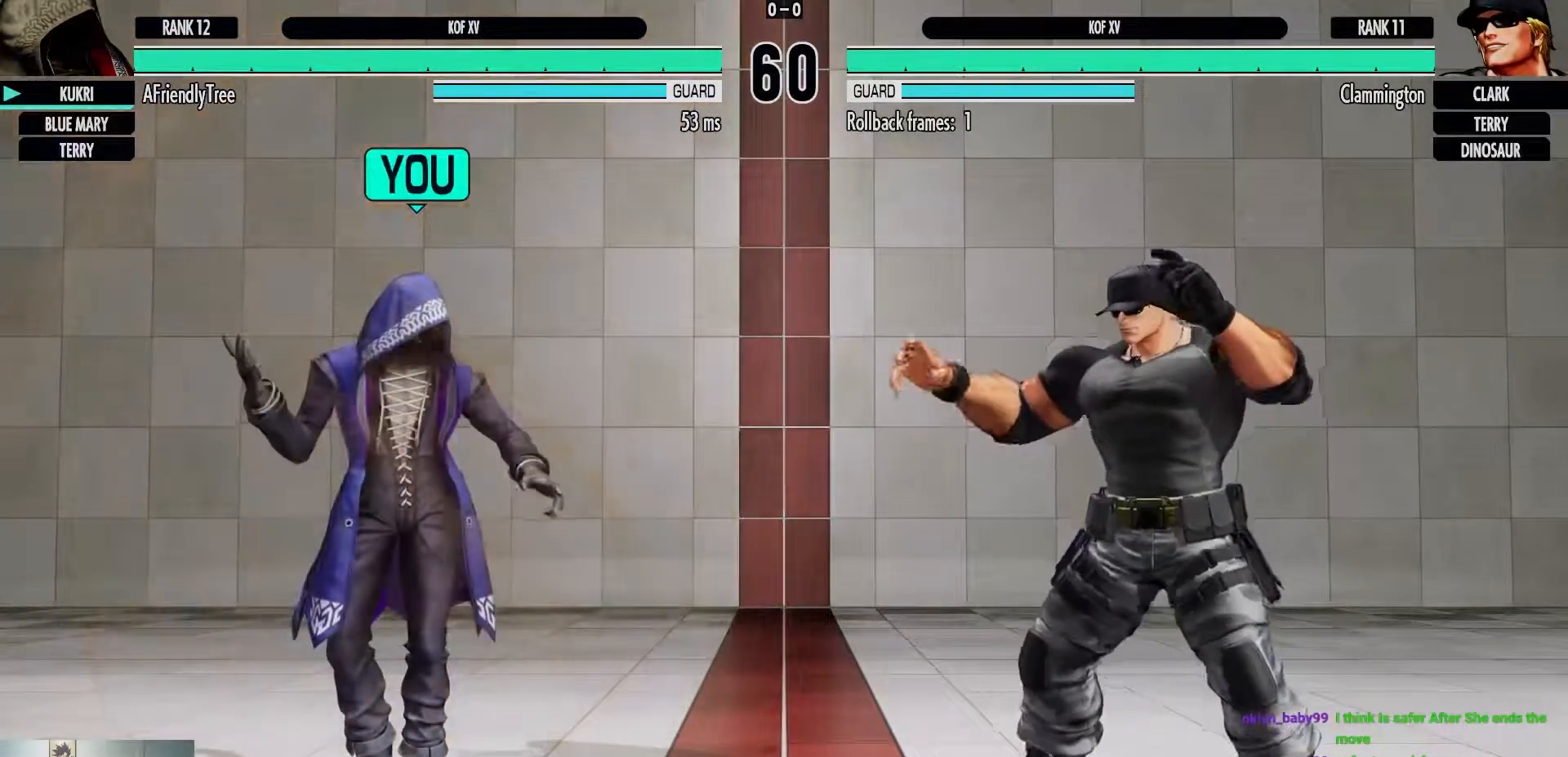
{"buttons": [], "left_stick": "center", "events": []}
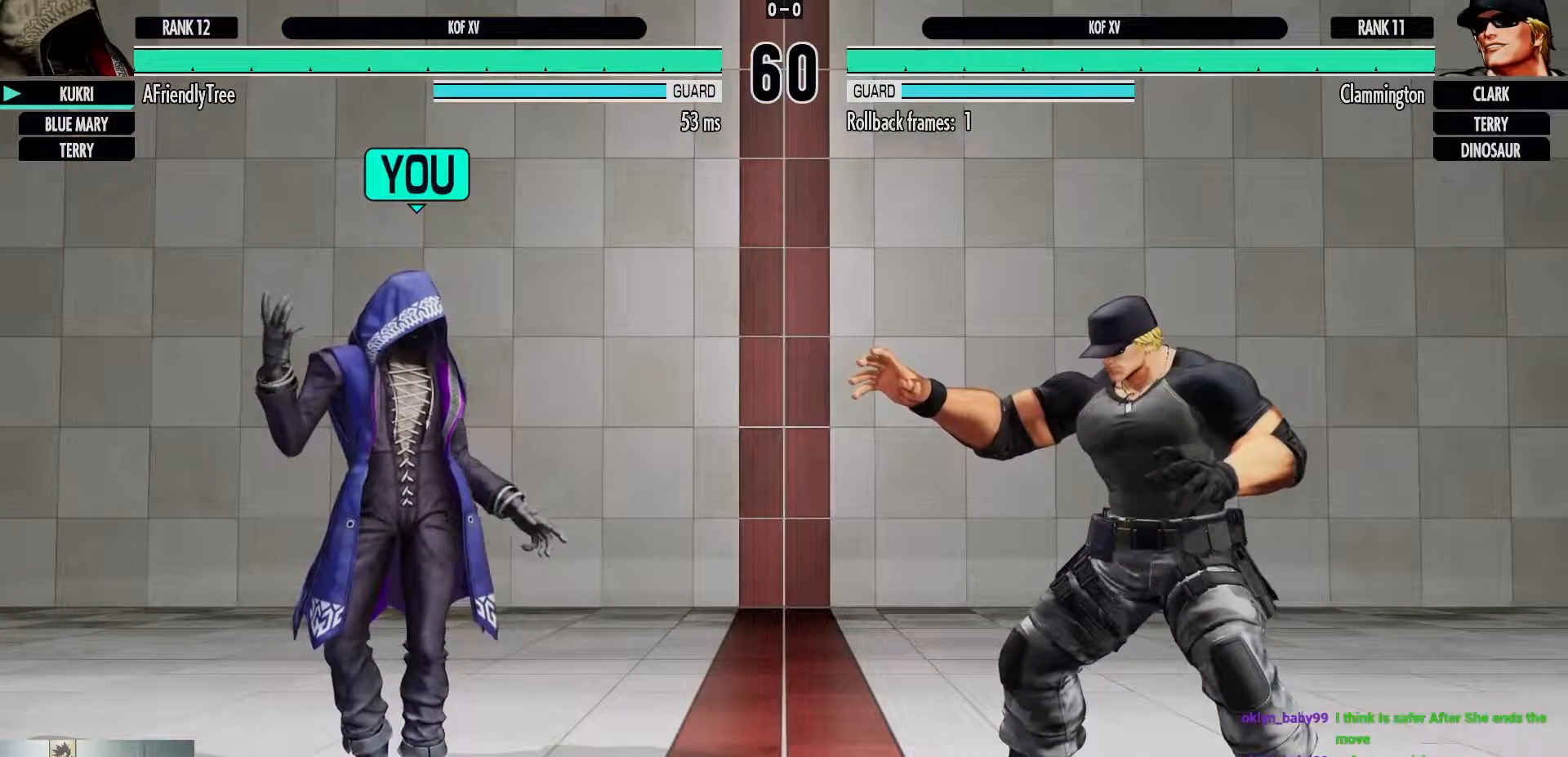
{"buttons": [], "left_stick": "center", "events": []}
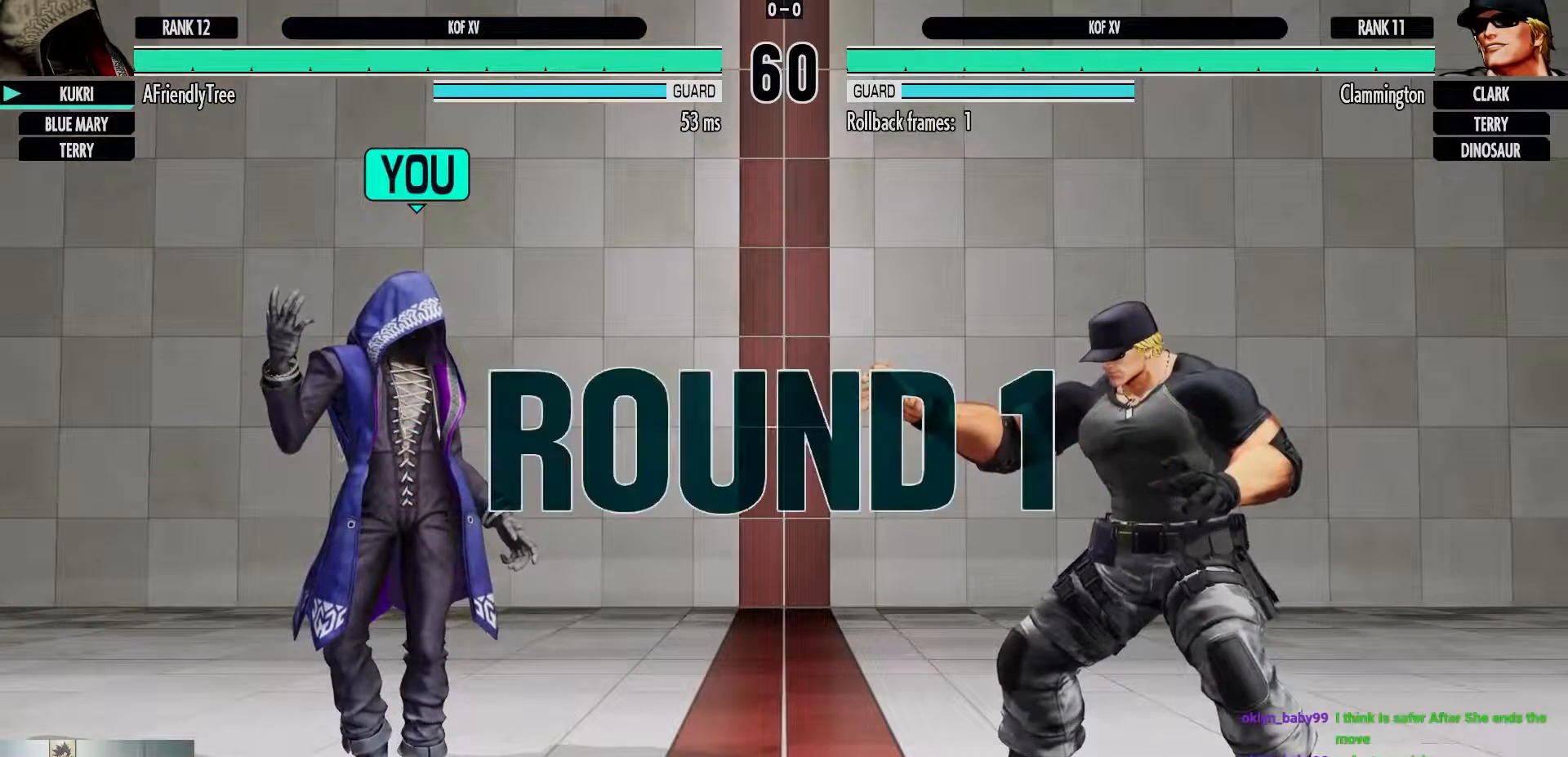
{"buttons": [], "left_stick": "center", "events": []}
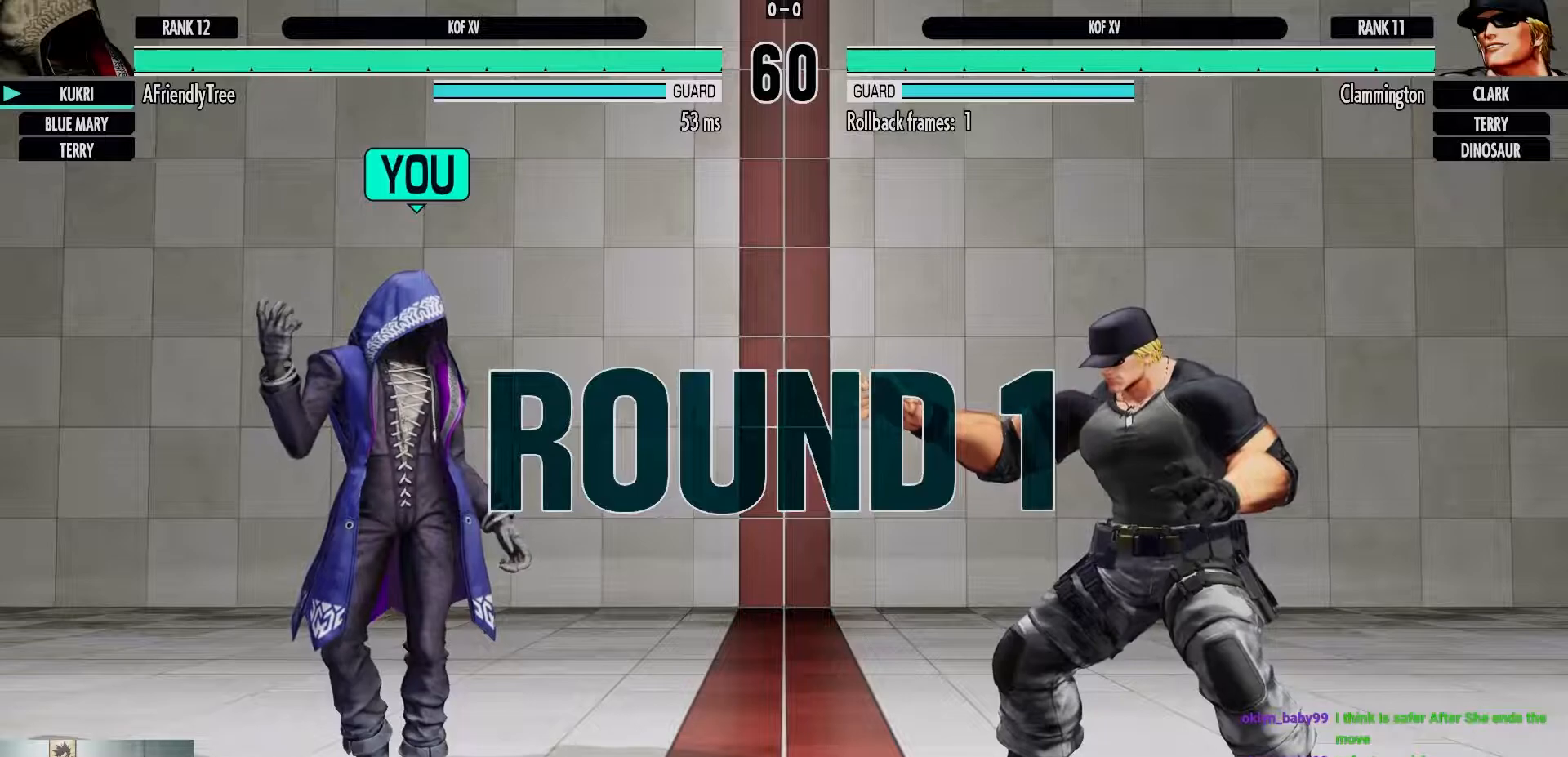
{"buttons": [], "left_stick": "center", "events": []}
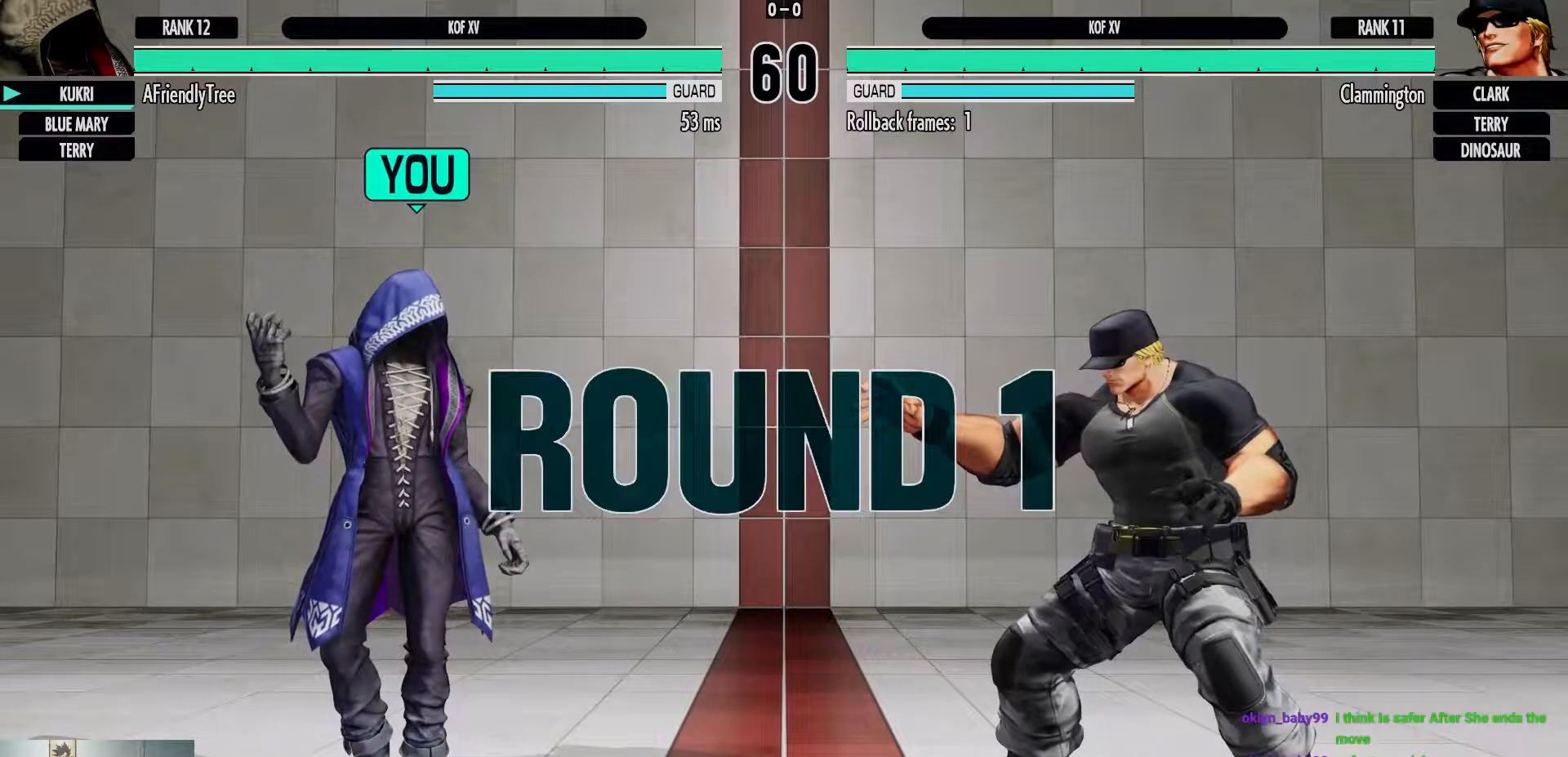
{"buttons": [], "left_stick": "center", "events": []}
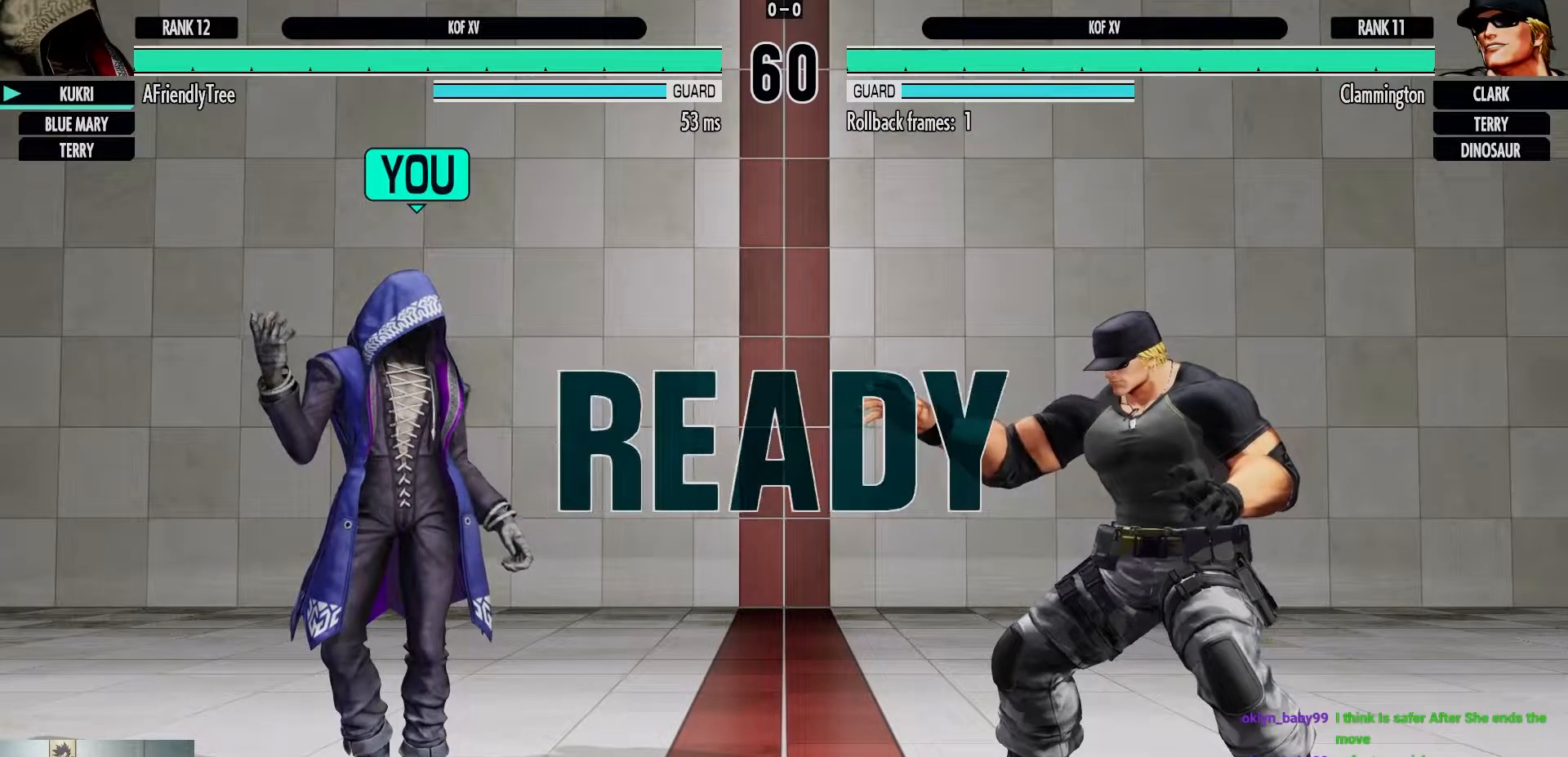
{"buttons": ["CROSS", "CIRCLE"], "left_stick": "center", "events": [[17, "CIRCLE", "down"], [83, "CROSS", "down"]]}
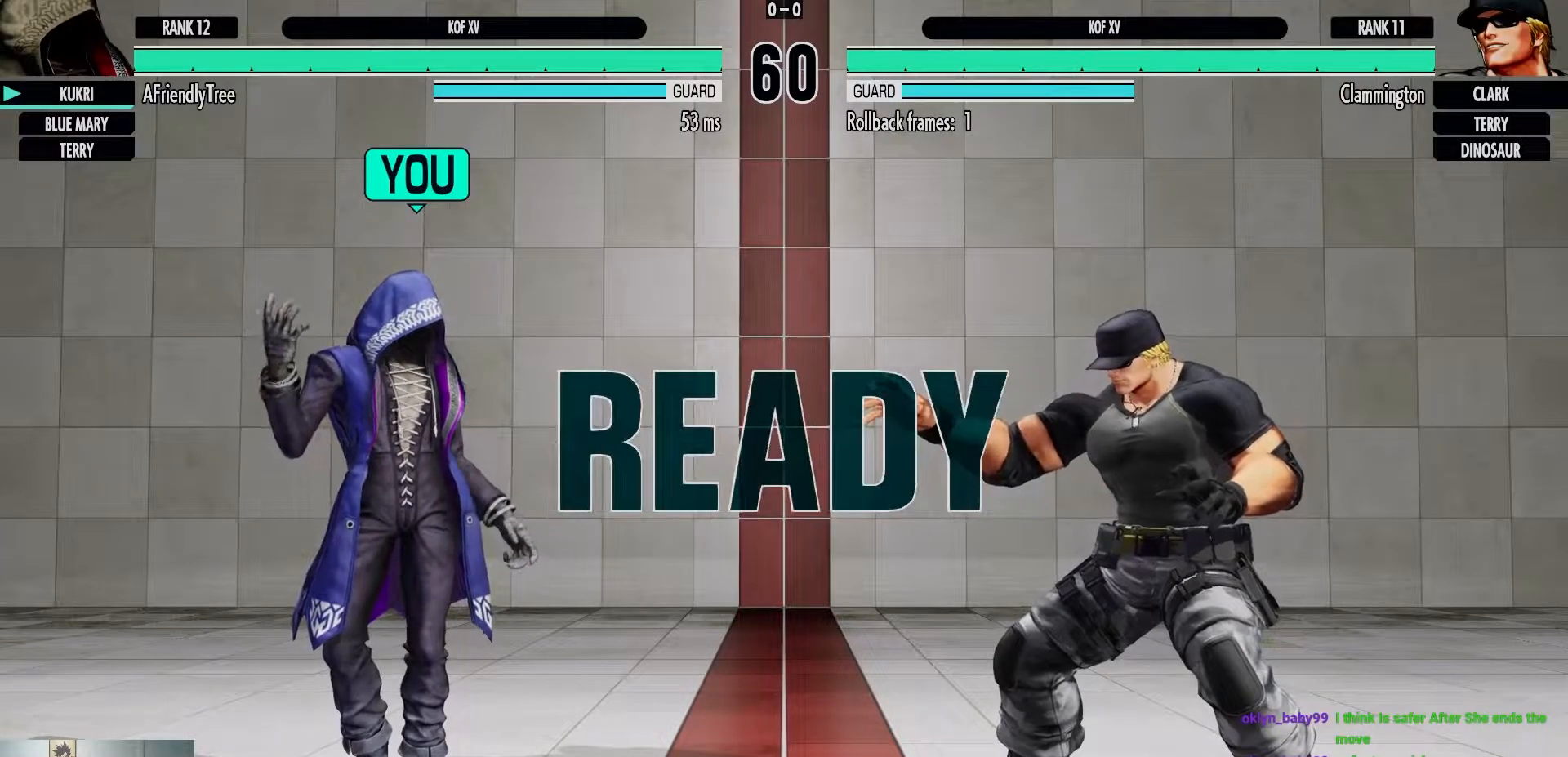
{"buttons": [], "left_stick": "center", "events": [[283, "CROSS", "up"], [367, "CIRCLE", "up"]]}
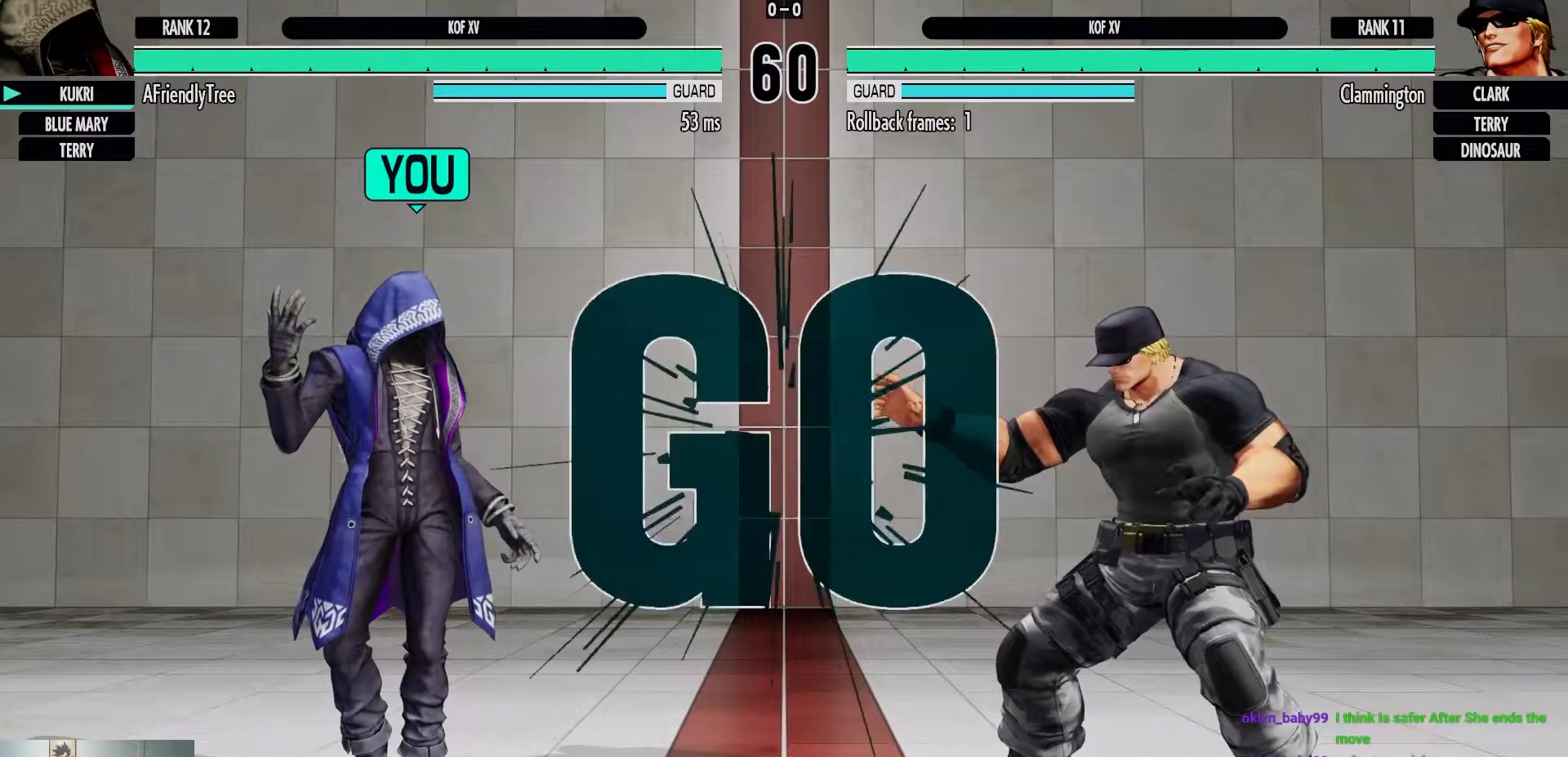
{"buttons": [], "left_stick": "center", "events": [[267, "left_stick", "down"], [333, "left_stick", "center"], [383, "left_stick", "down"], [417, "CIRCLE", "down"], [483, "CIRCLE", "up"], [483, "left_stick", "center"]]}
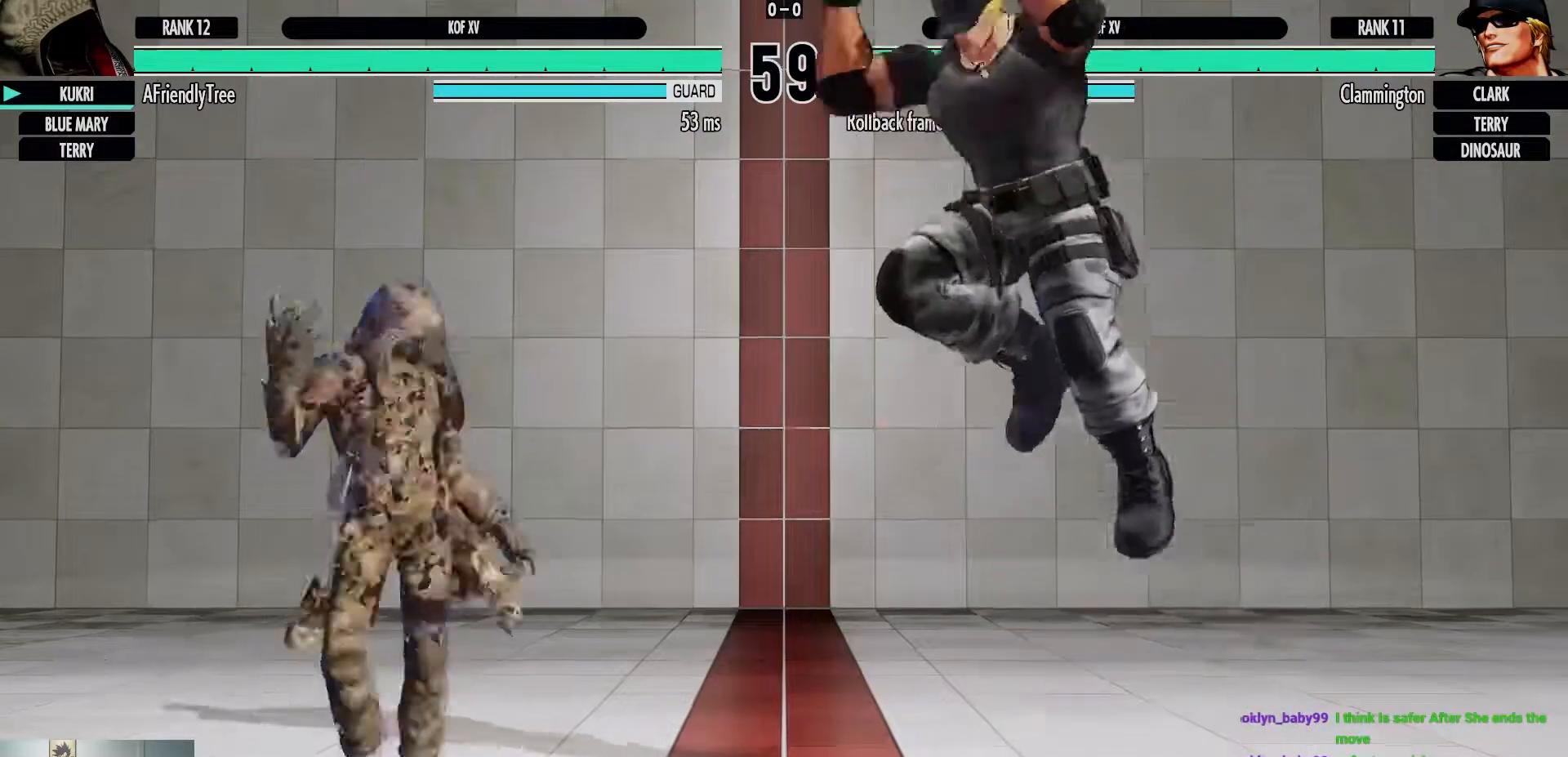
{"buttons": [], "left_stick": "left", "events": [[467, "left_stick", "left"]]}
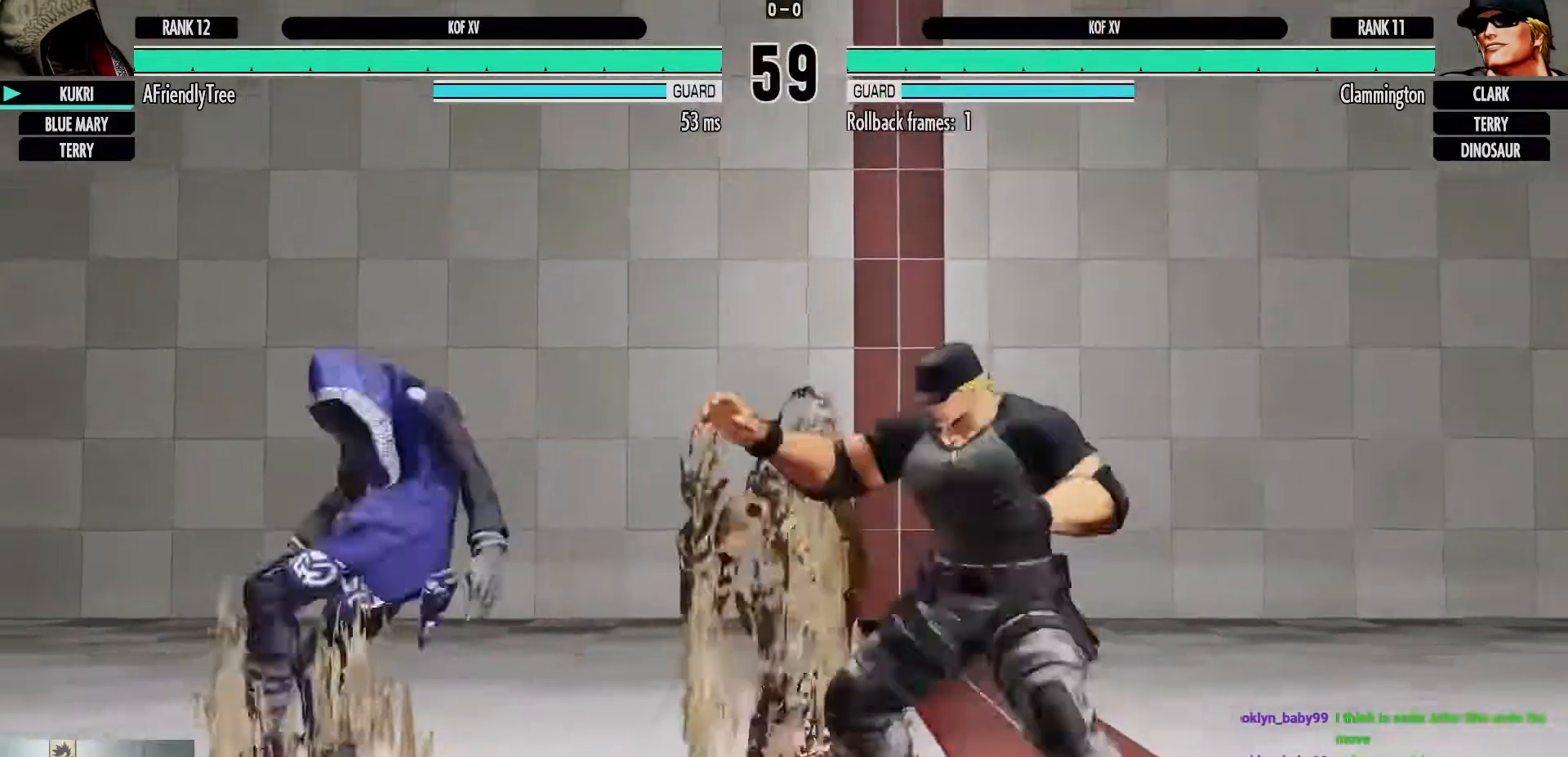
{"buttons": [], "left_stick": "left", "events": [[17, "left_stick", "down"], [83, "TRIANGLE", "down"], [83, "left_stick", "right"], [167, "TRIANGLE", "up"], [167, "left_stick", "center"], [450, "left_stick", "left"]]}
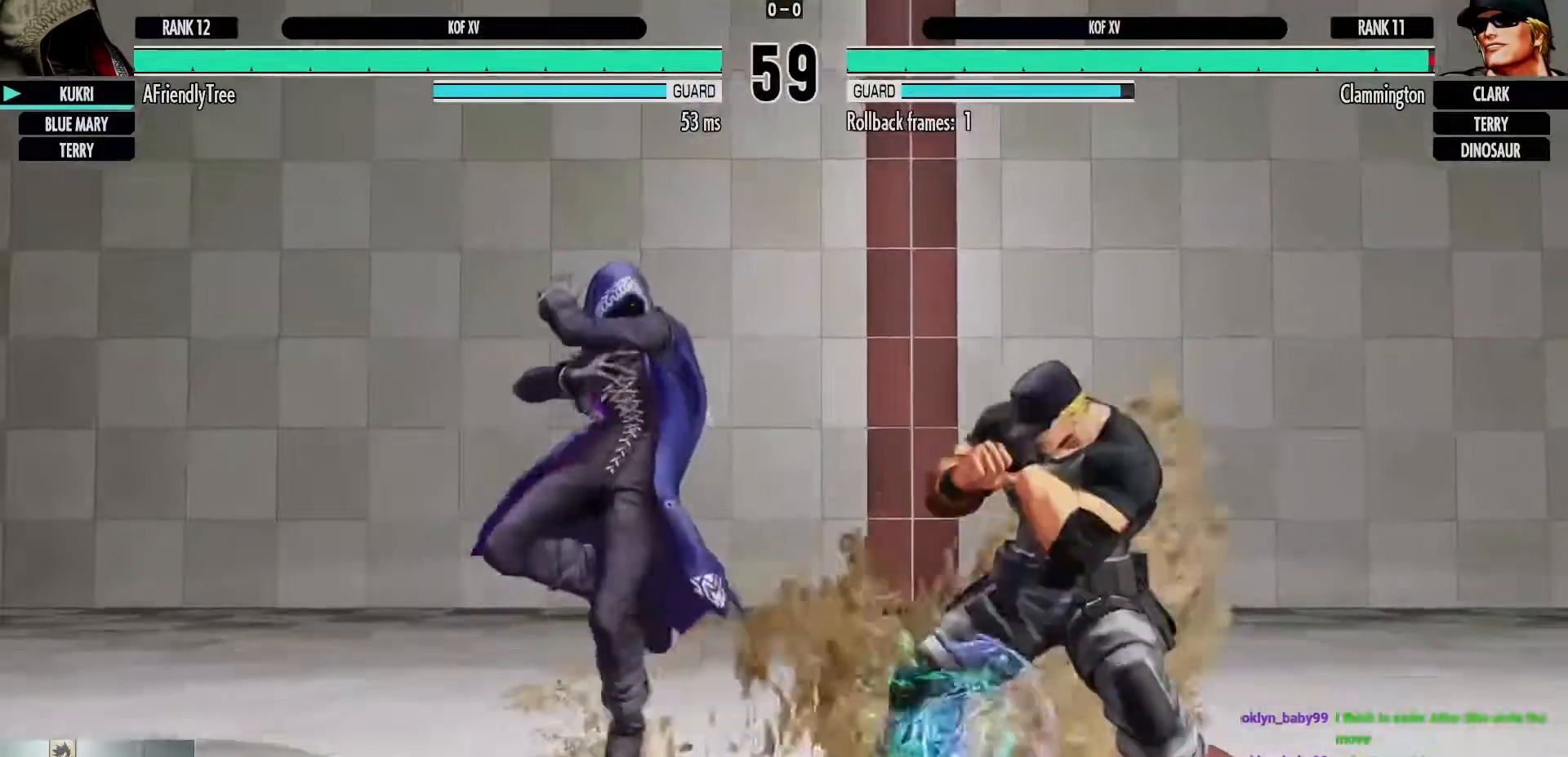
{"buttons": [], "left_stick": "center", "events": [[250, "left_stick", "center"], [333, "left_stick", "up-right"], [433, "left_stick", "center"]]}
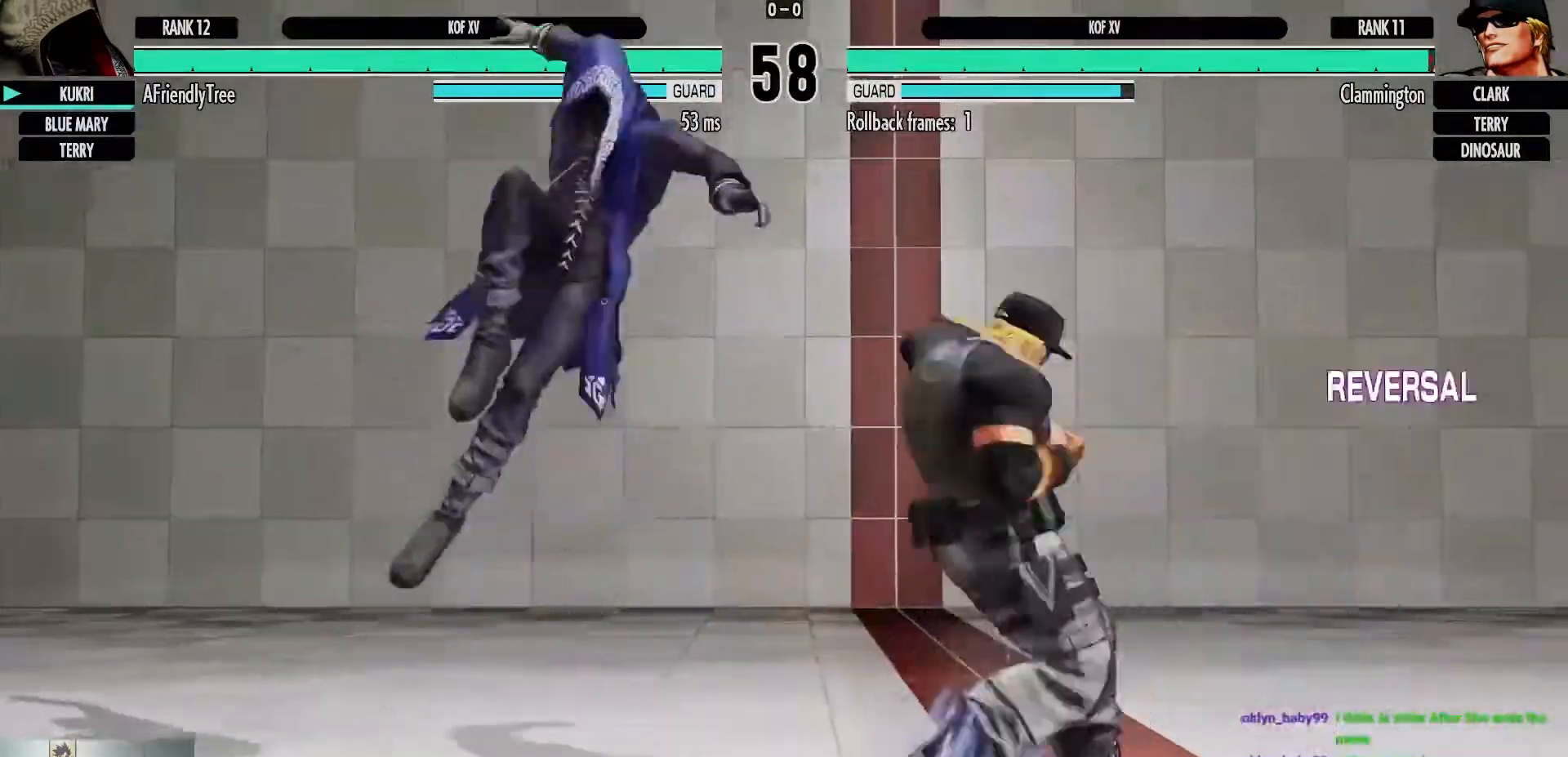
{"buttons": [], "left_stick": "left", "events": [[133, "CIRCLE", "down"], [383, "CIRCLE", "up"], [450, "left_stick", "left"]]}
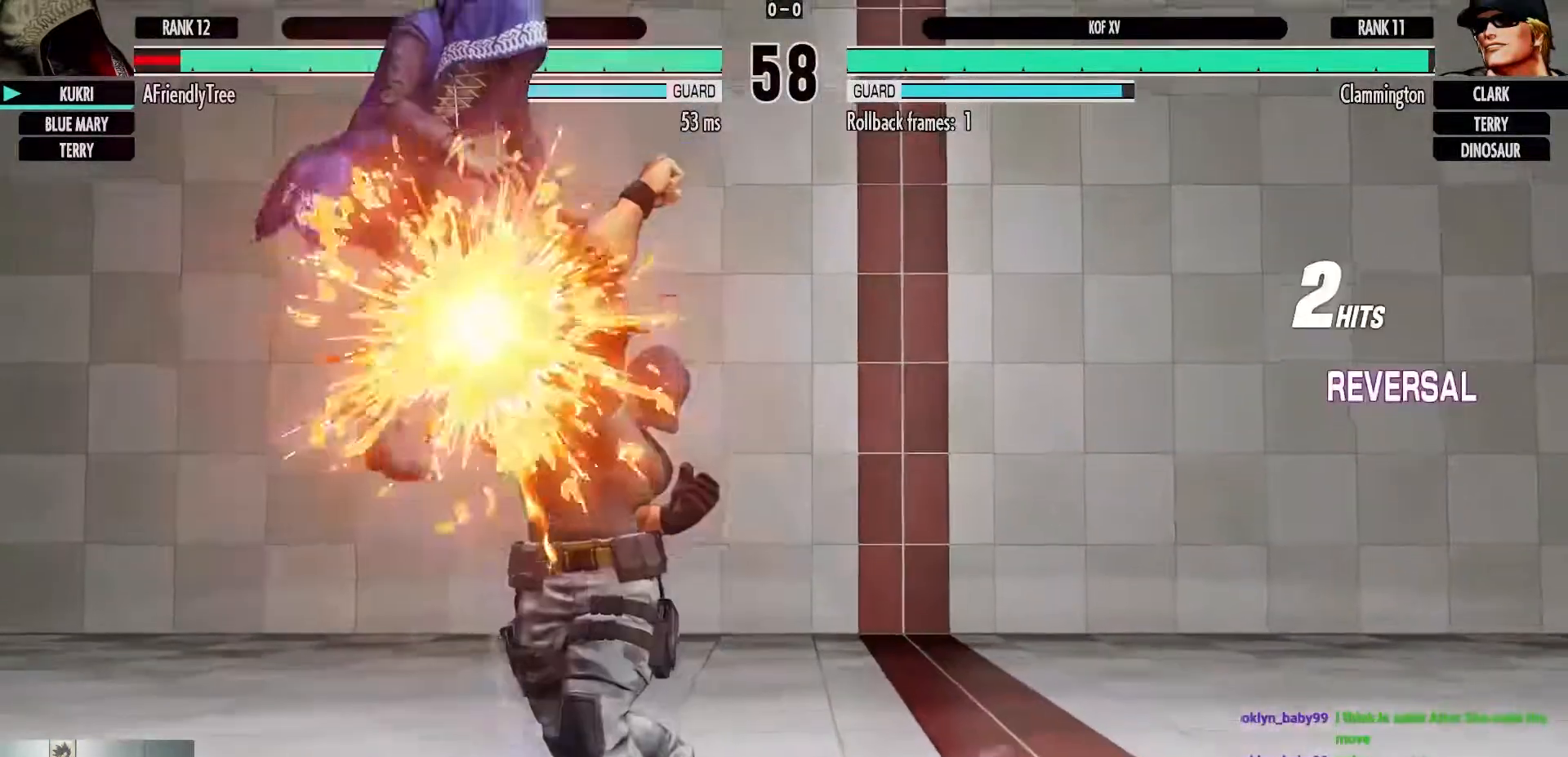
{"buttons": ["SQUARE", "TRIANGLE"], "left_stick": "left", "events": [[417, "SQUARE", "down"], [417, "TRIANGLE", "down"]]}
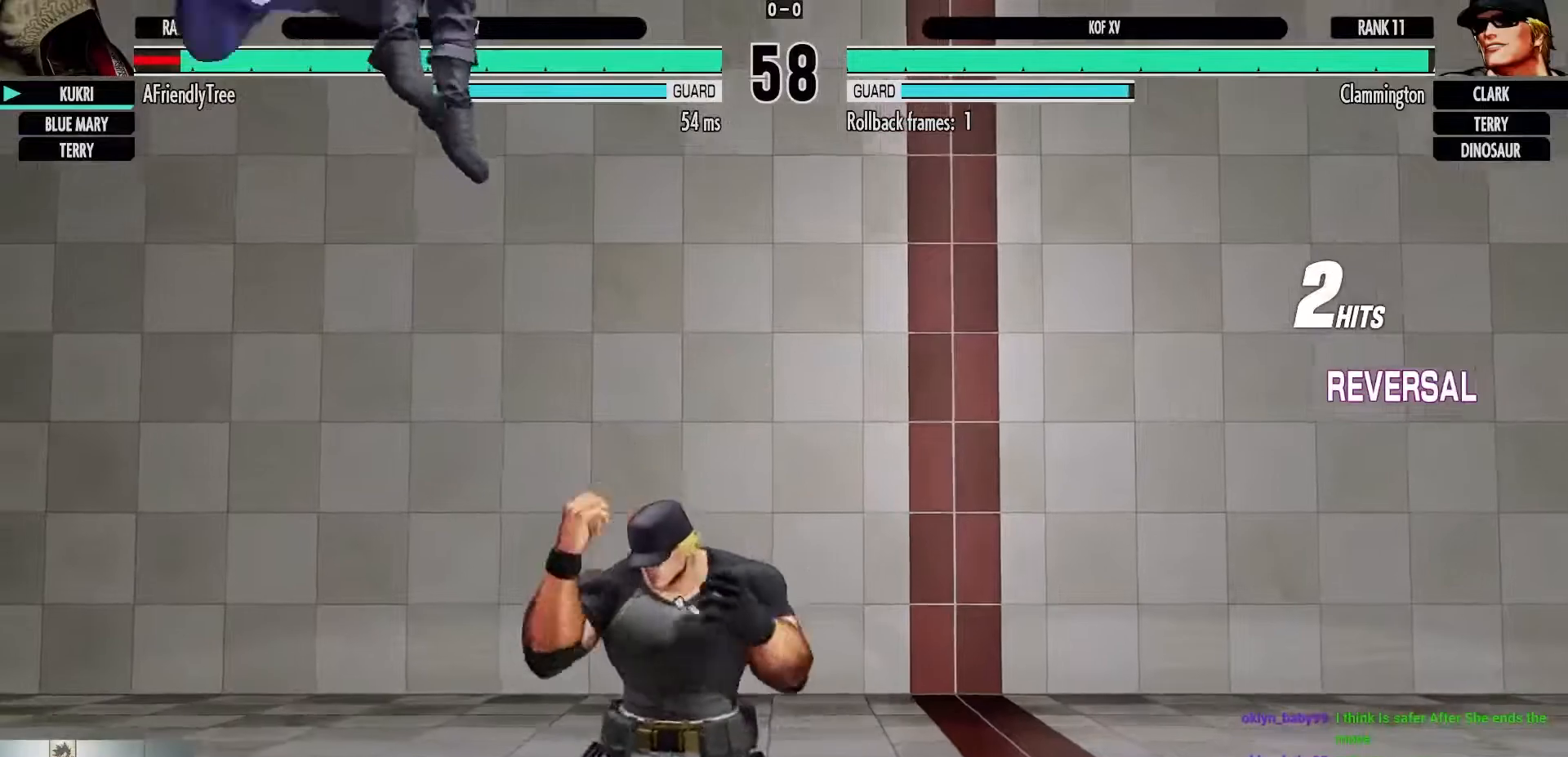
{"buttons": ["SQUARE"], "left_stick": "left", "events": [[117, "SQUARE", "up"], [117, "TRIANGLE", "up"], [383, "SQUARE", "down"]]}
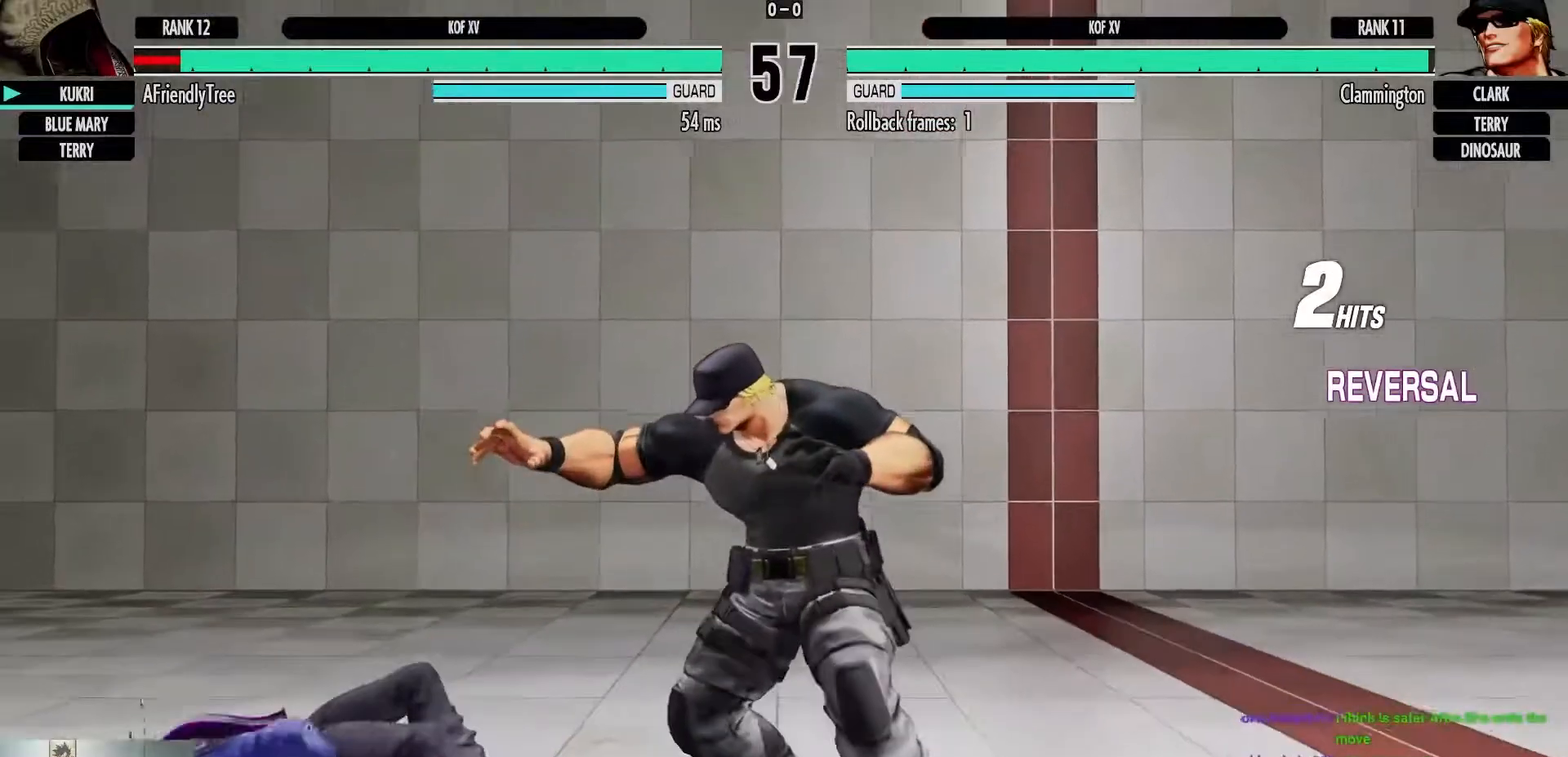
{"buttons": [], "left_stick": "left"}
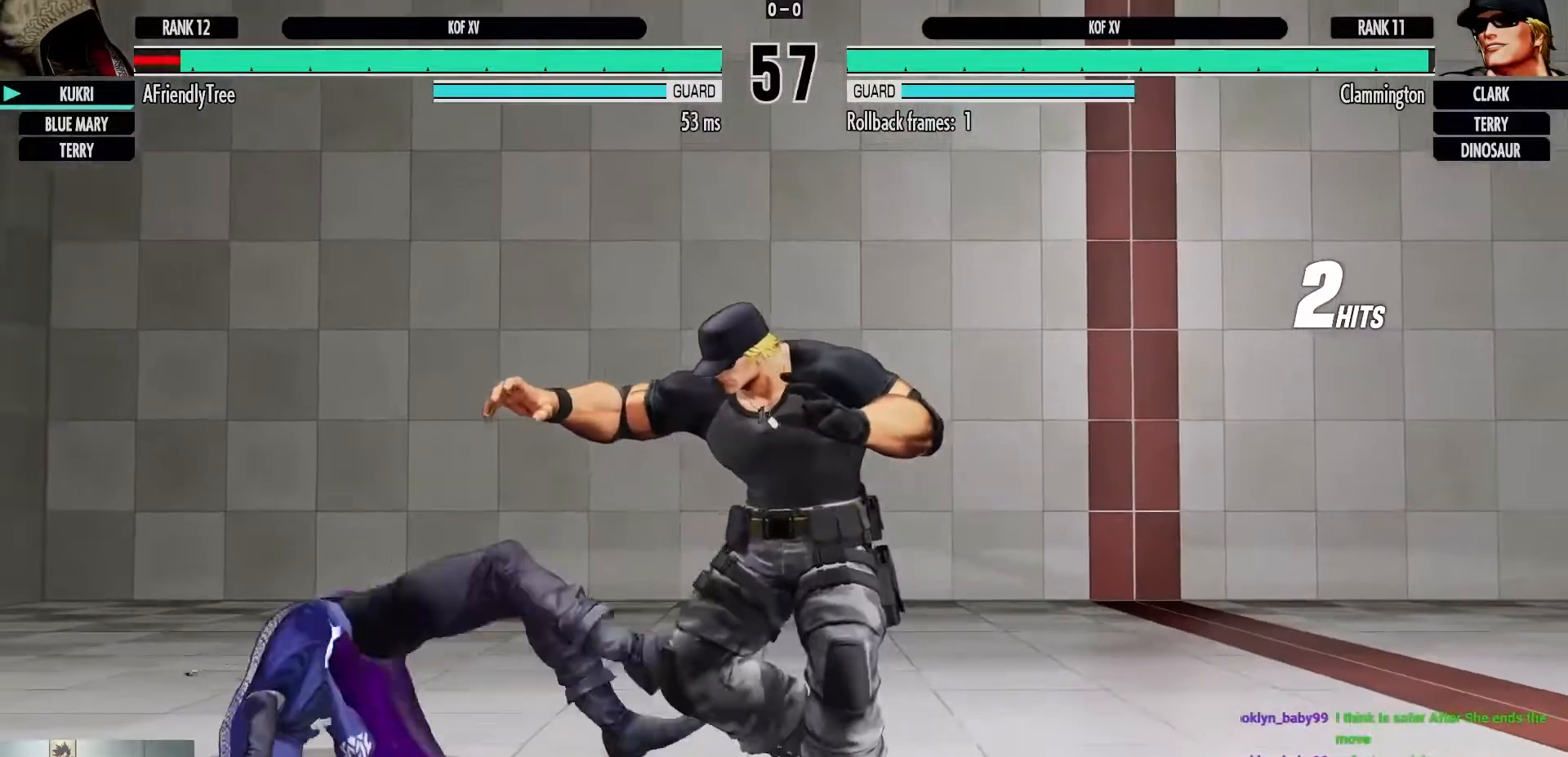
{"buttons": [], "left_stick": "down-left", "events": [[217, "SQUARE", "down"], [217, "left_stick", "down-left"], [450, "SQUARE", "up"]]}
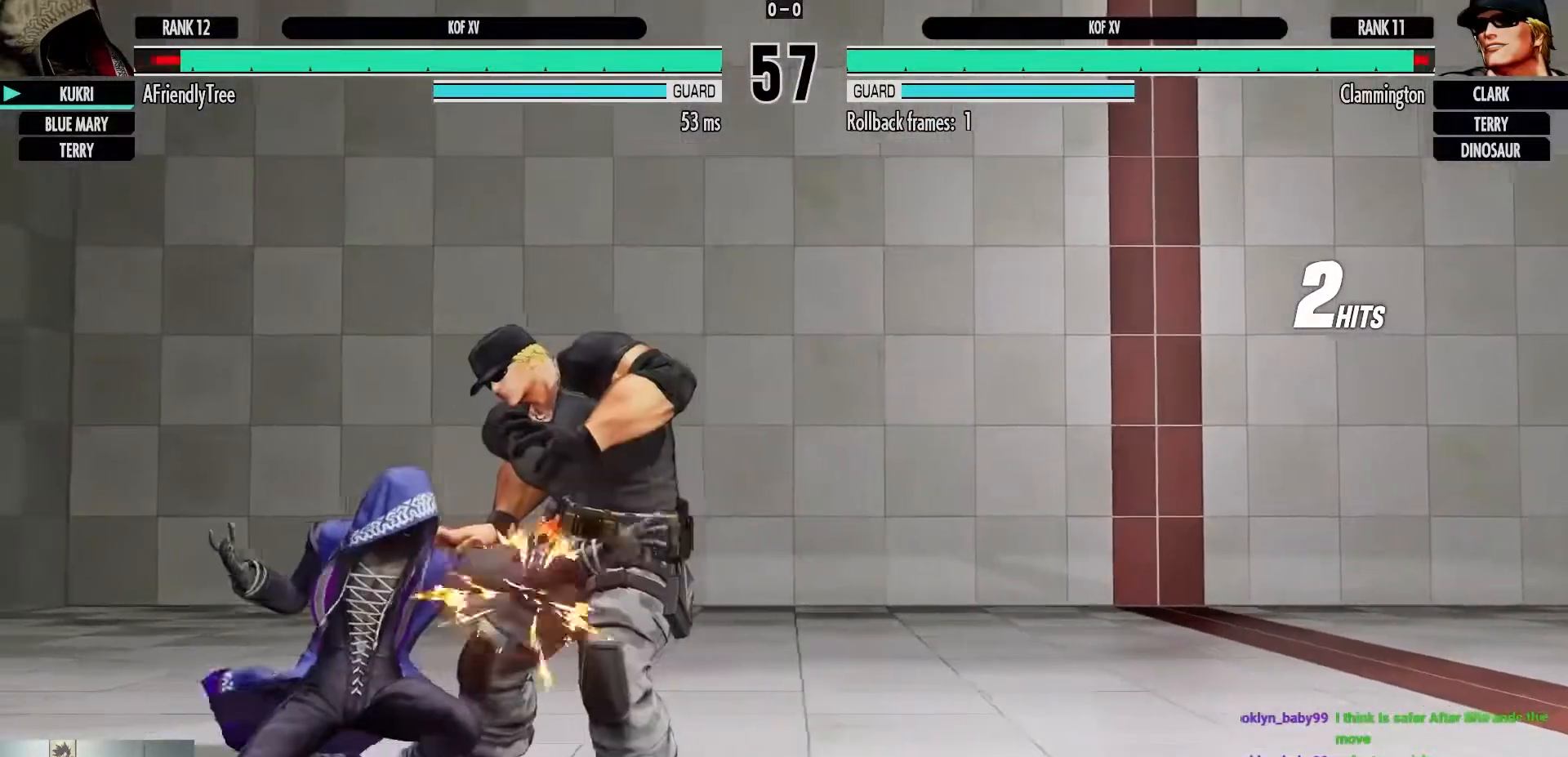
{"buttons": [], "left_stick": "left", "events": [[183, "SQUARE", "down"], [350, "SQUARE", "up"], [383, "left_stick", "left"]]}
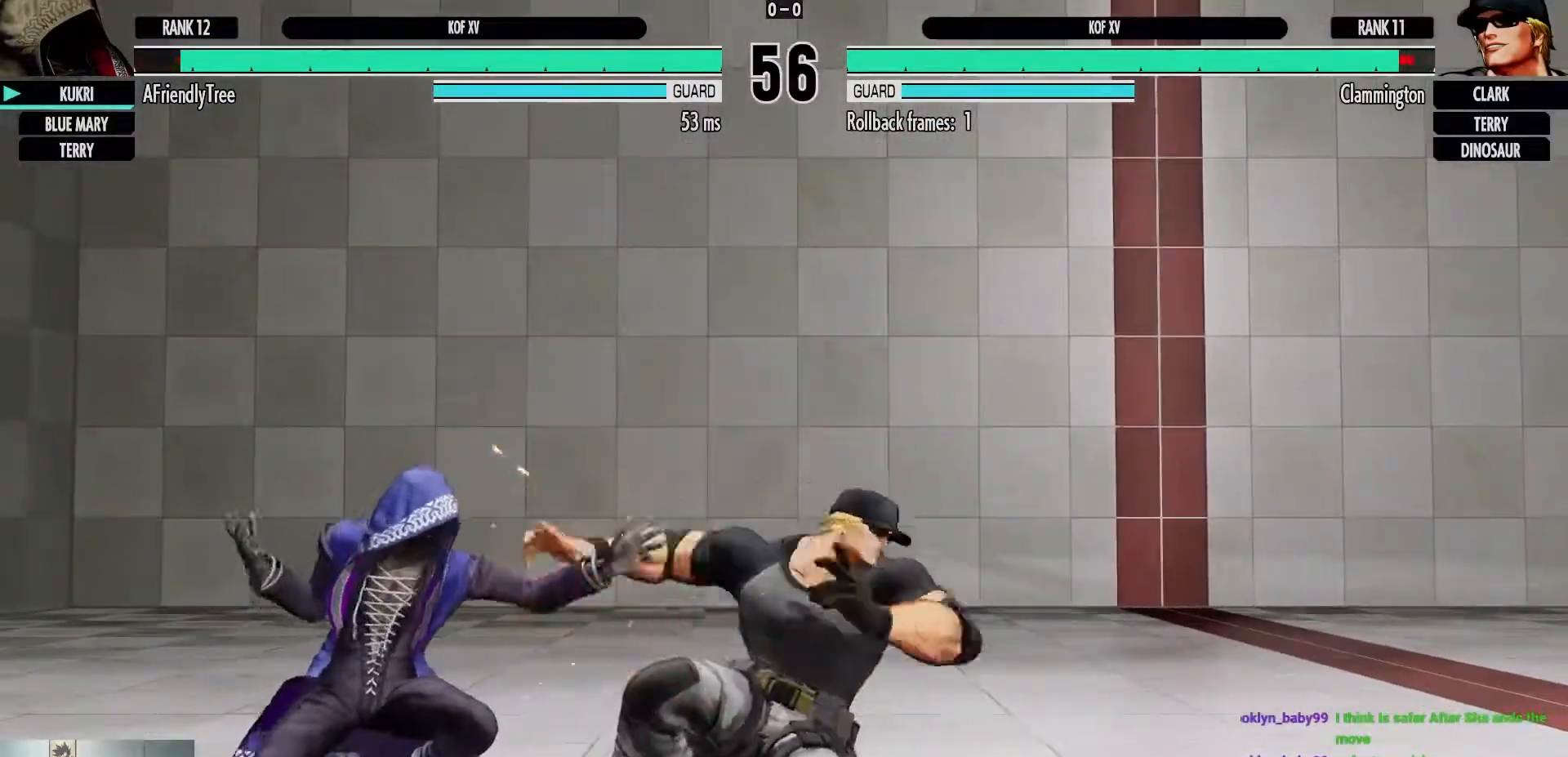
{"buttons": [], "left_stick": "down-left", "events": [[400, "left_stick", "down-left"]]}
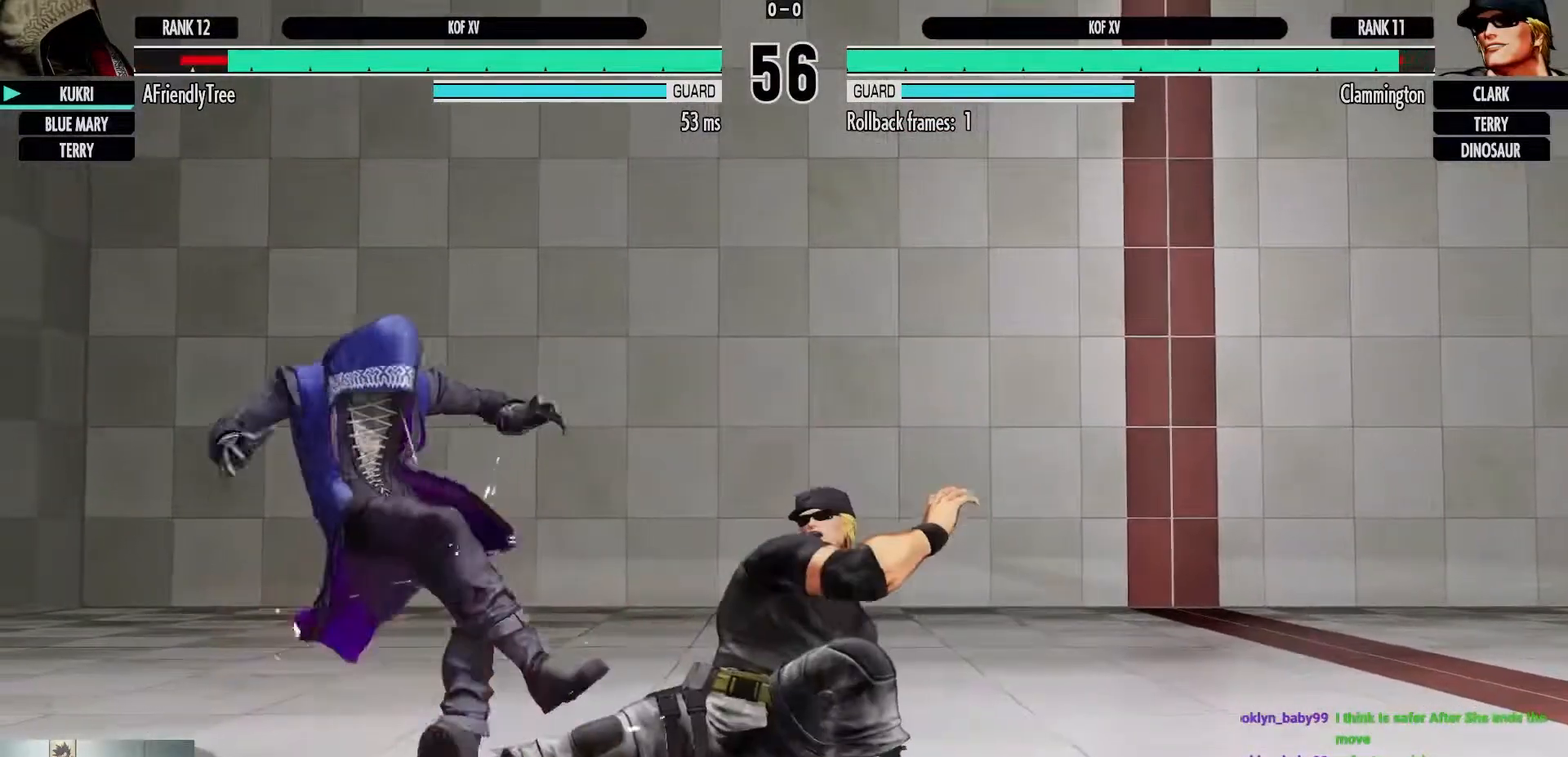
{"buttons": [], "left_stick": "left", "events": [[183, "TRIANGLE", "down"], [200, "SQUARE", "down"], [400, "left_stick", "left"], [433, "SQUARE", "up"], [433, "TRIANGLE", "up"]]}
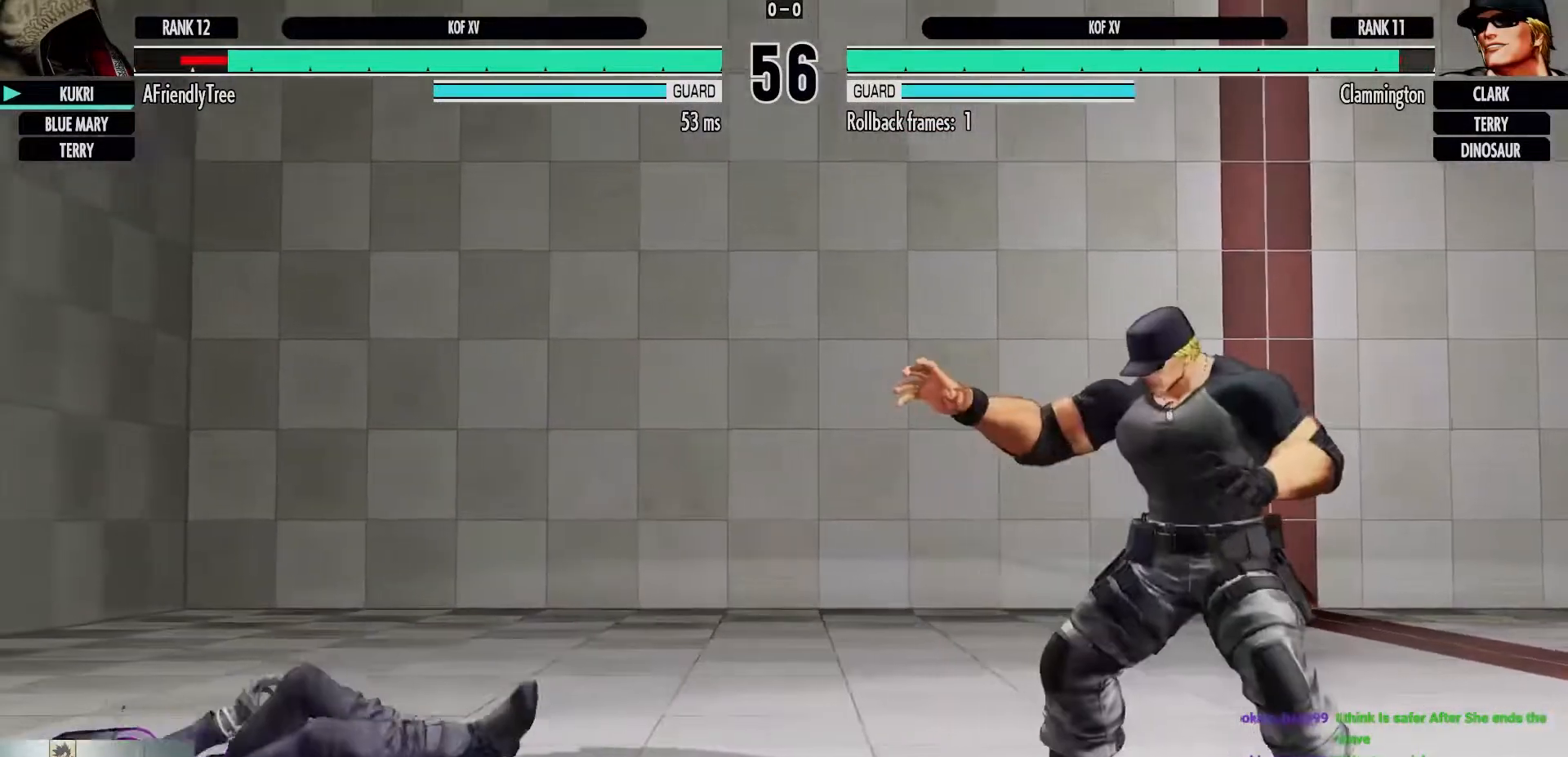
{"buttons": [], "left_stick": "left", "events": []}